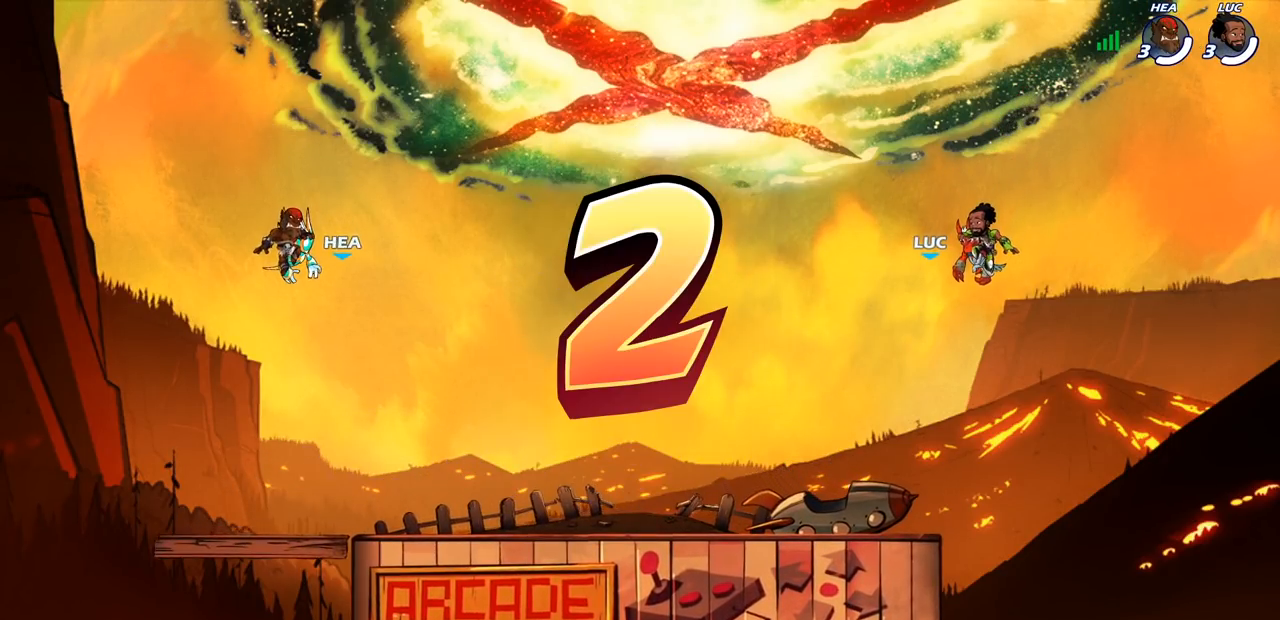
Gameplay with a controller (PlayStation layout); each line is a JSON object with the inputs held at the frame after it. "events" lists button and stick changes between this image and that frame as [ms after this image, input, new state], when the widget could be followed in between.
{"buttons": ["SELECT"], "left_stick": "center", "right_stick": "center", "events": [[50, "SELECT", "down"]]}
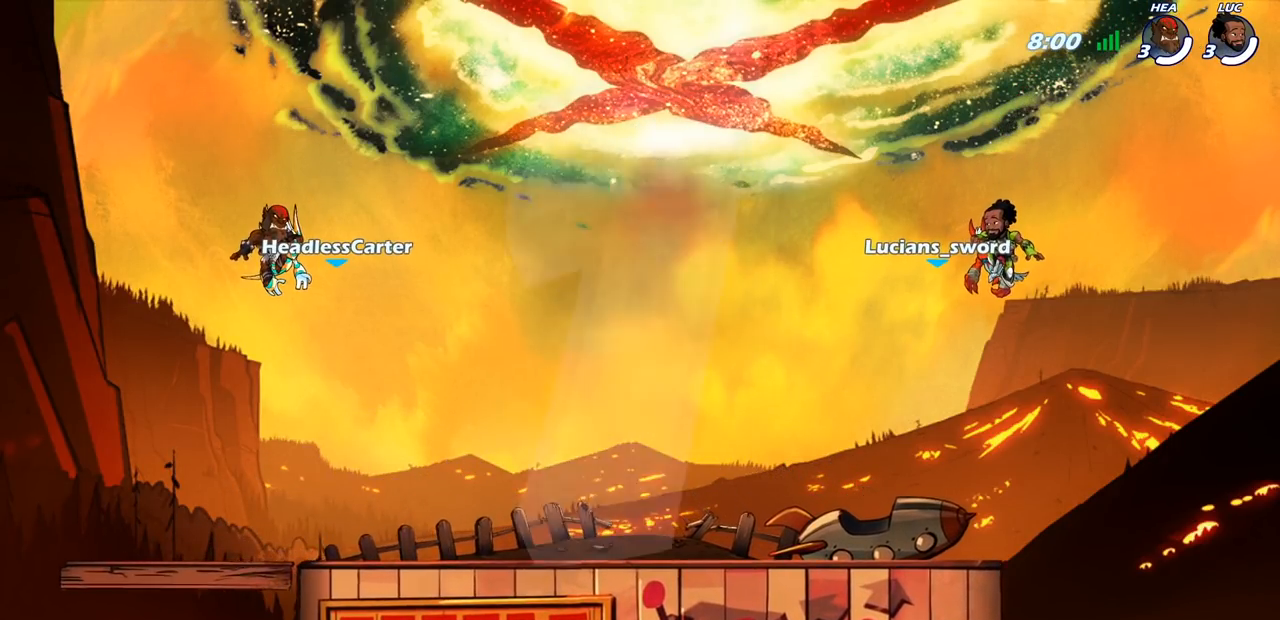
{"buttons": ["SELECT"], "left_stick": "center", "right_stick": "center", "events": []}
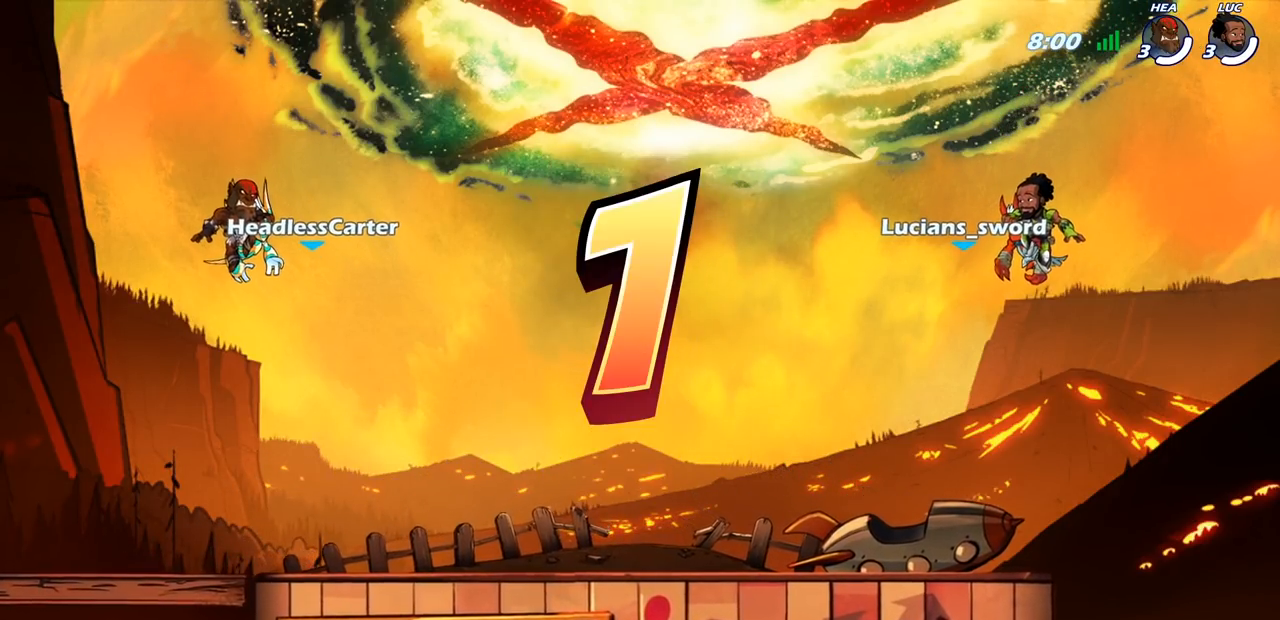
{"buttons": ["SELECT"], "left_stick": "center", "right_stick": "center", "events": []}
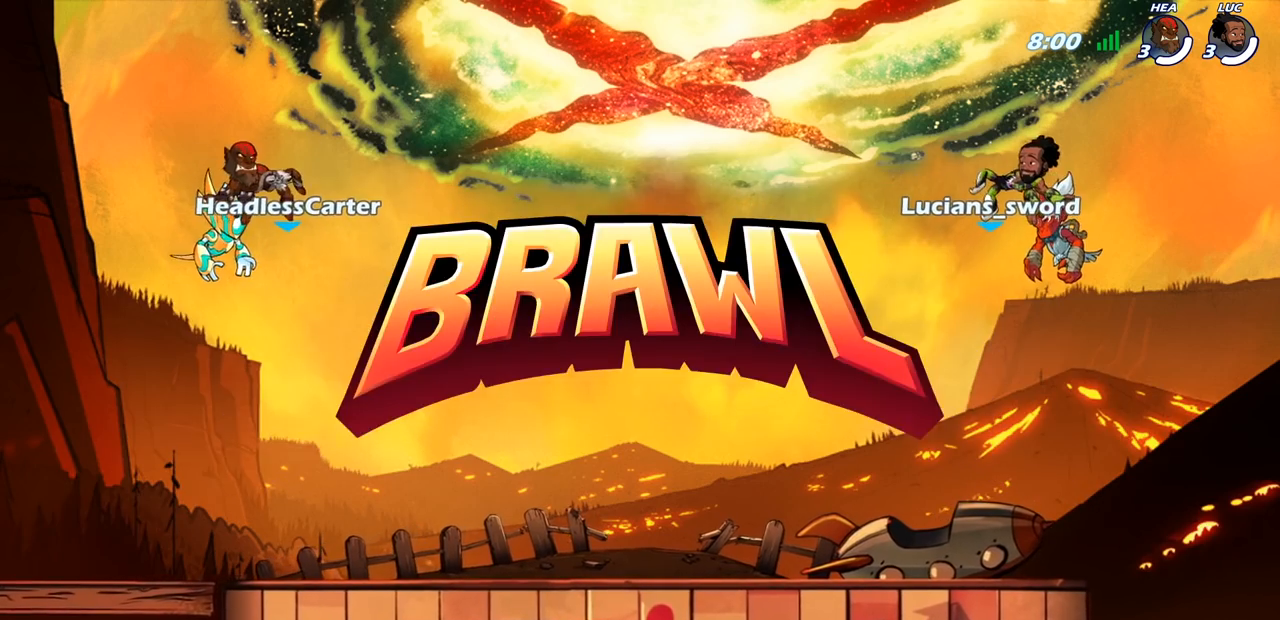
{"buttons": ["SELECT"], "left_stick": "center", "right_stick": "center", "events": []}
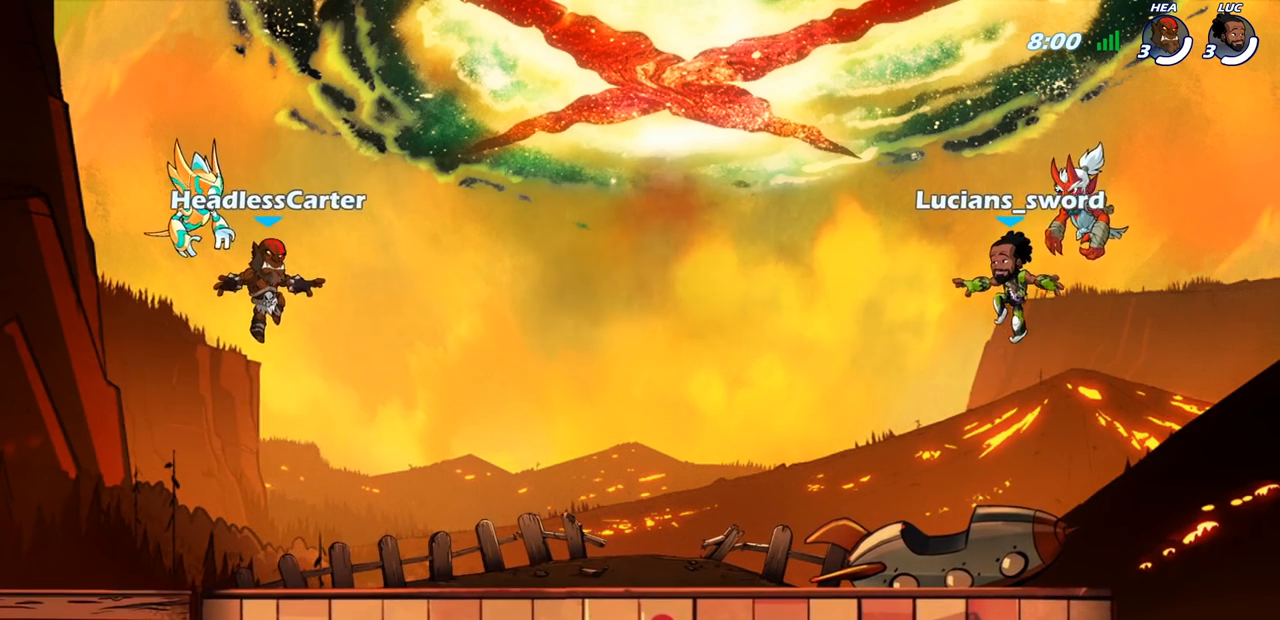
{"buttons": ["SELECT"], "left_stick": "center", "right_stick": "center", "events": []}
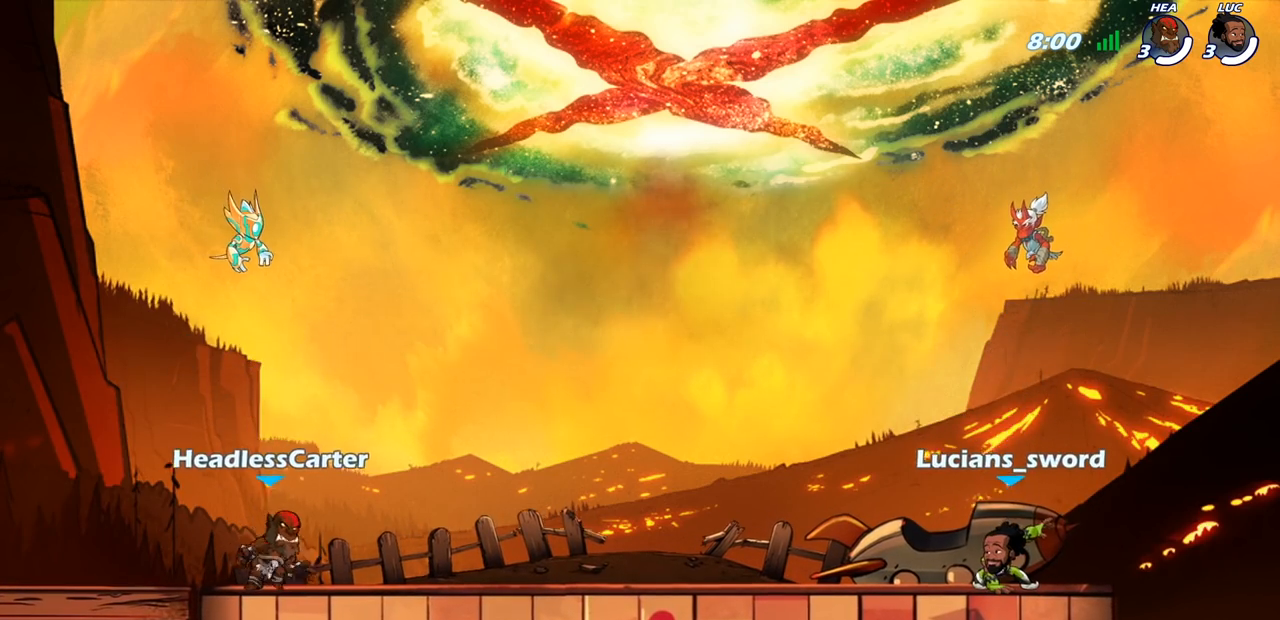
{"buttons": [], "left_stick": "center", "right_stick": "center", "events": [[167, "SELECT", "up"], [217, "right_stick", "left"], [367, "right_stick", "center"]]}
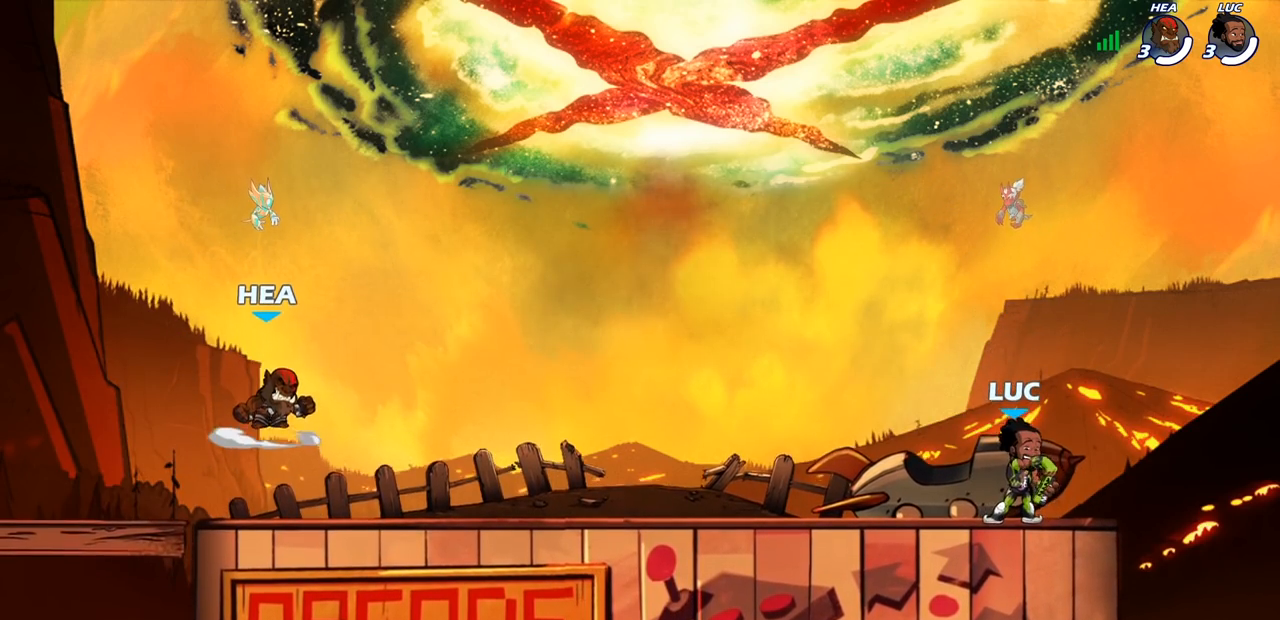
{"buttons": [], "left_stick": "center", "right_stick": "center", "events": []}
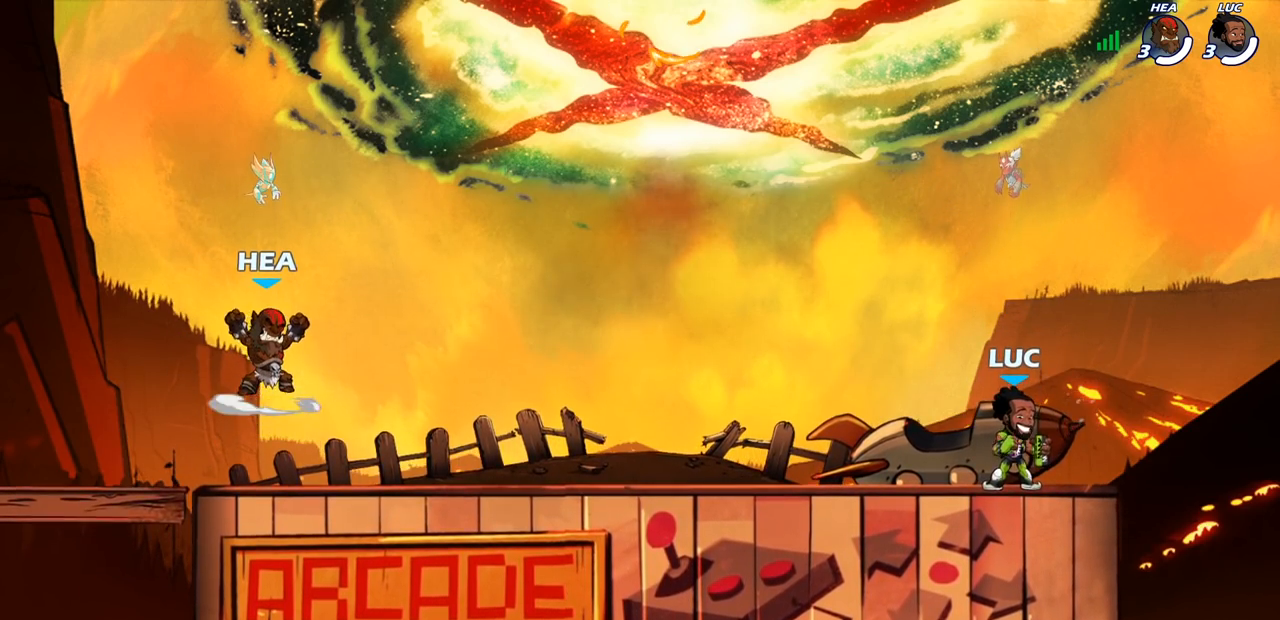
{"buttons": [], "left_stick": "center", "right_stick": "center", "events": []}
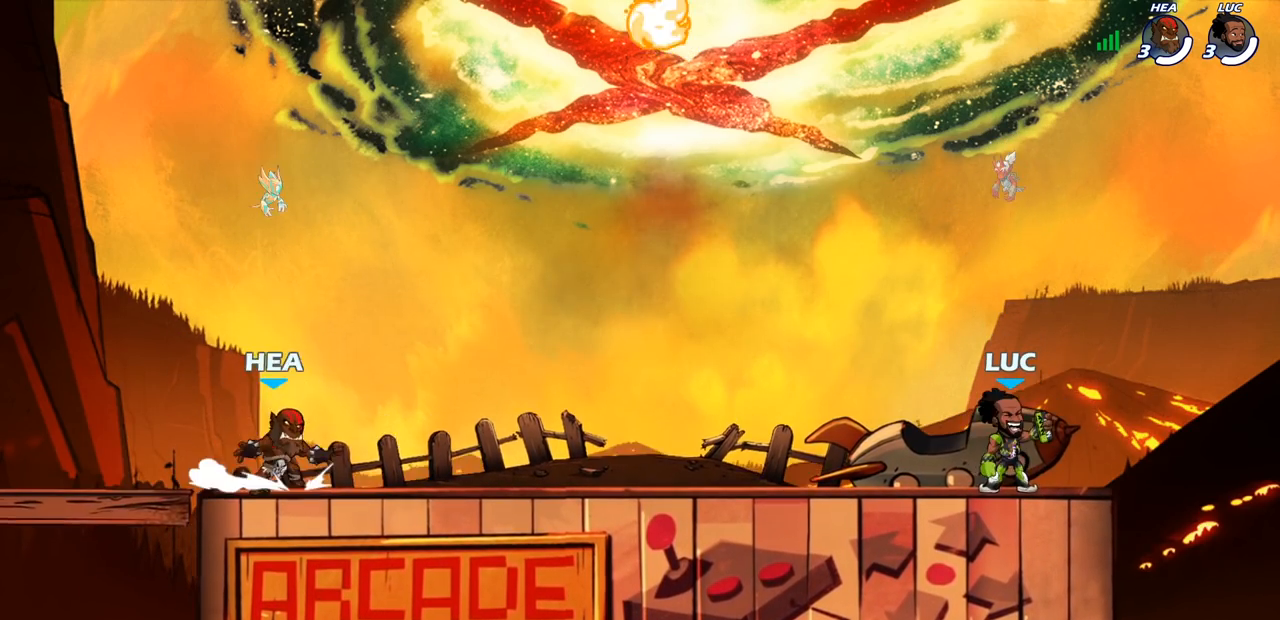
{"buttons": ["R2"], "left_stick": "left", "right_stick": "center", "events": [[317, "left_stick", "left"], [500, "R2", "down"]]}
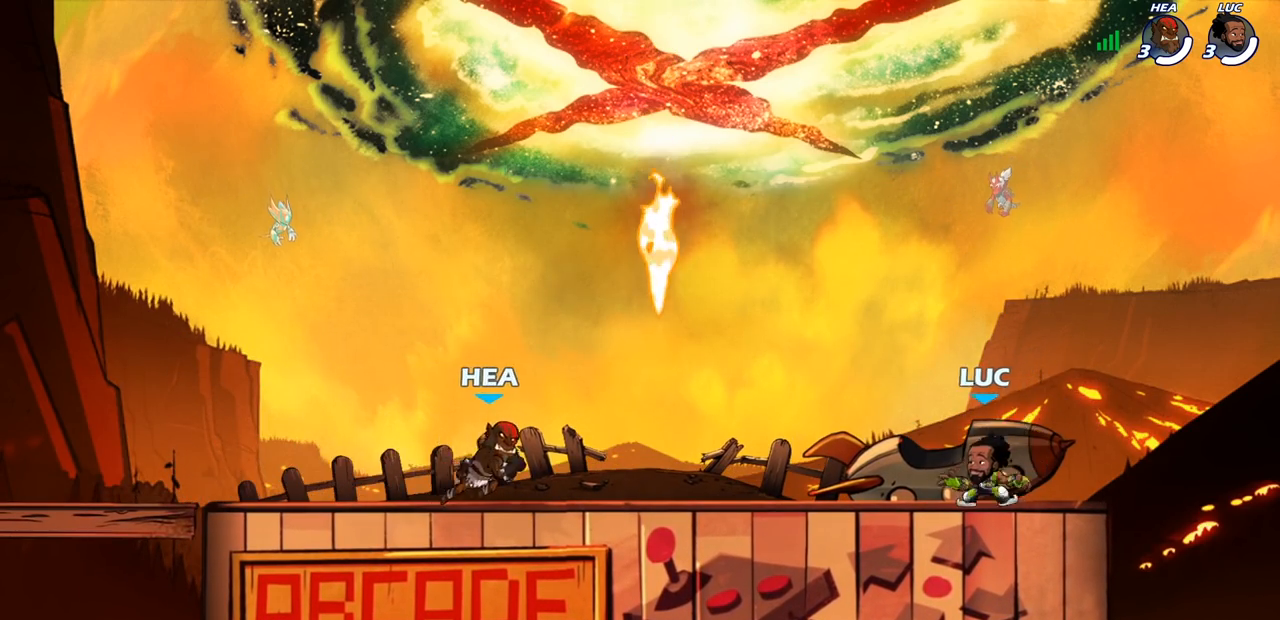
{"buttons": [], "left_stick": "left", "right_stick": "center", "events": [[67, "CROSS", "down"], [100, "left_stick", "down-left"], [150, "CROSS", "up"], [167, "R2", "up"], [333, "R1", "down"], [350, "left_stick", "left"], [367, "CROSS", "down"], [467, "R1", "up"], [483, "CROSS", "up"]]}
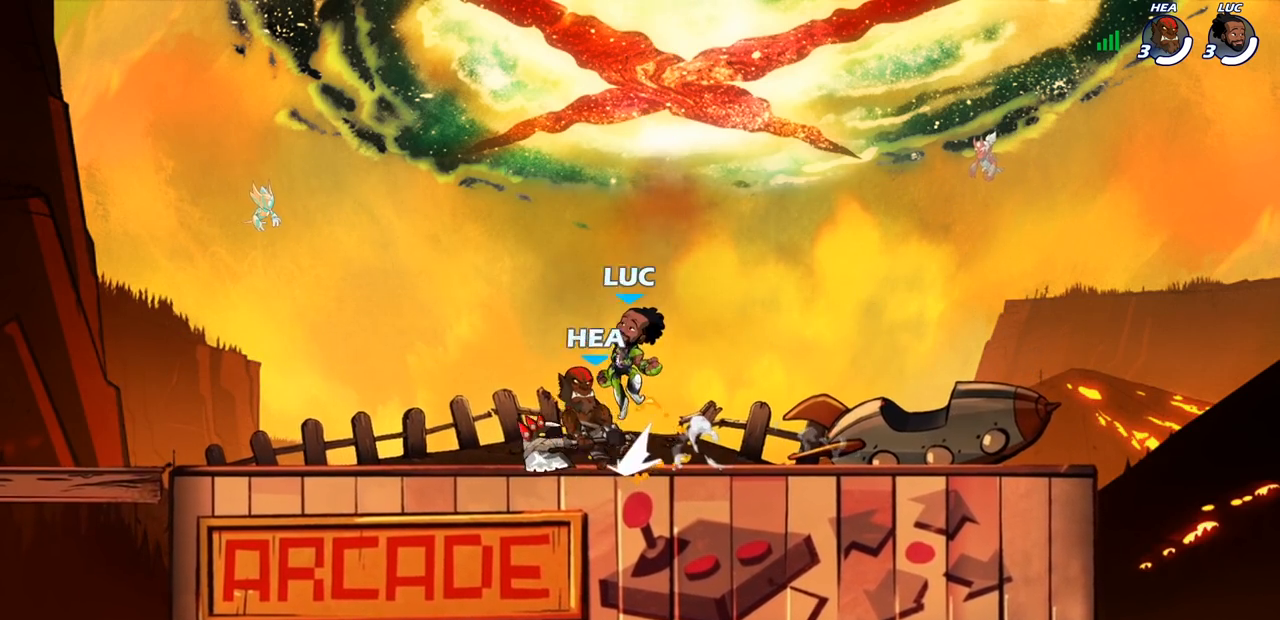
{"buttons": [], "left_stick": "down-left", "right_stick": "center", "events": [[67, "CROSS", "down"], [200, "CROSS", "up"], [333, "left_stick", "down-left"]]}
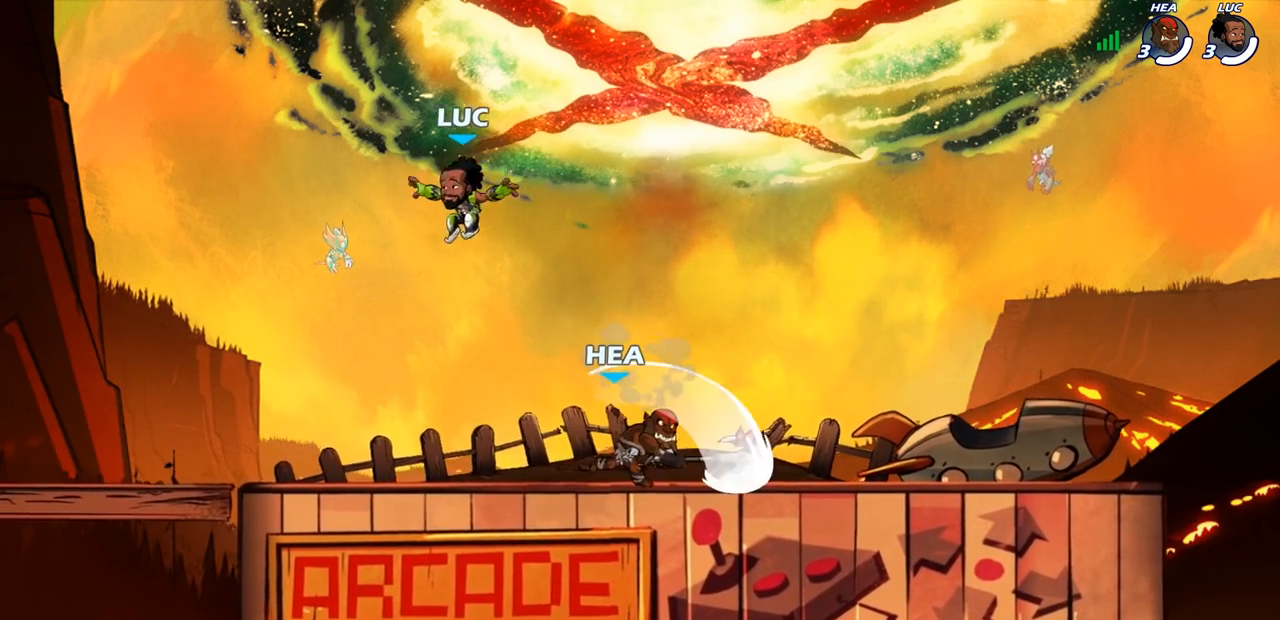
{"buttons": ["SQUARE"], "left_stick": "center", "right_stick": "center", "events": [[50, "left_stick", "down-right"], [150, "left_stick", "right"], [317, "R2", "down"], [400, "SQUARE", "down"], [400, "left_stick", "center"], [433, "R2", "up"]]}
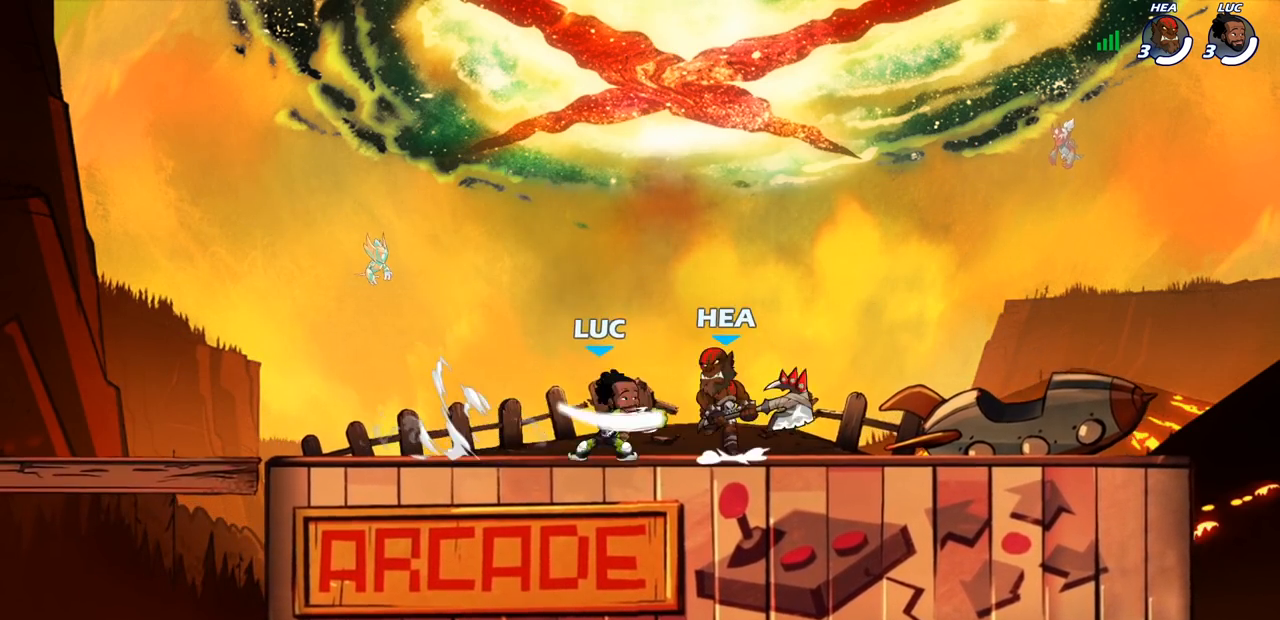
{"buttons": ["CROSS", "R2"], "left_stick": "left", "right_stick": "center", "events": [[17, "SQUARE", "up"], [150, "SQUARE", "down"], [250, "SQUARE", "up"], [417, "left_stick", "left"], [467, "CROSS", "down"], [500, "R2", "down"]]}
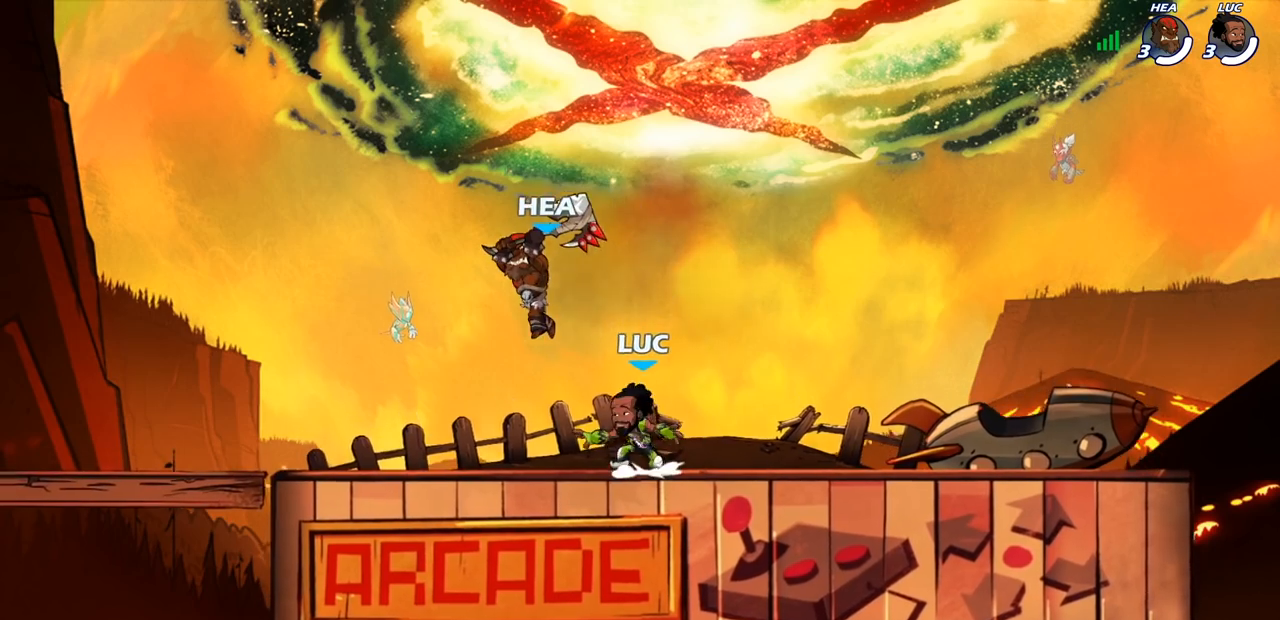
{"buttons": ["CROSS"], "left_stick": "left", "right_stick": "center", "events": [[83, "left_stick", "up"], [150, "CROSS", "up"], [200, "R2", "up"], [200, "left_stick", "right"], [267, "left_stick", "down"], [417, "left_stick", "left"], [467, "CROSS", "down"]]}
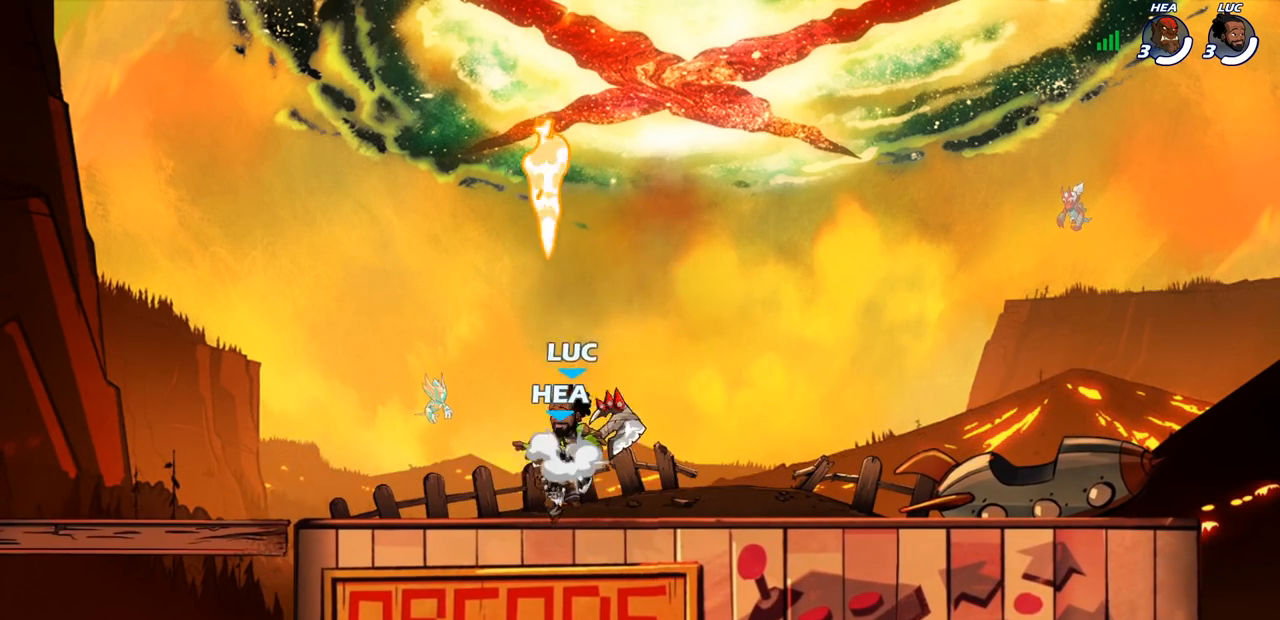
{"buttons": [], "left_stick": "center", "right_stick": "center", "events": [[67, "left_stick", "up"], [117, "CROSS", "up"], [117, "left_stick", "up-right"], [150, "R1", "down"], [167, "CROSS", "down"], [200, "CROSS", "up"], [283, "left_stick", "right"], [300, "R1", "up"], [400, "left_stick", "left"], [467, "left_stick", "center"]]}
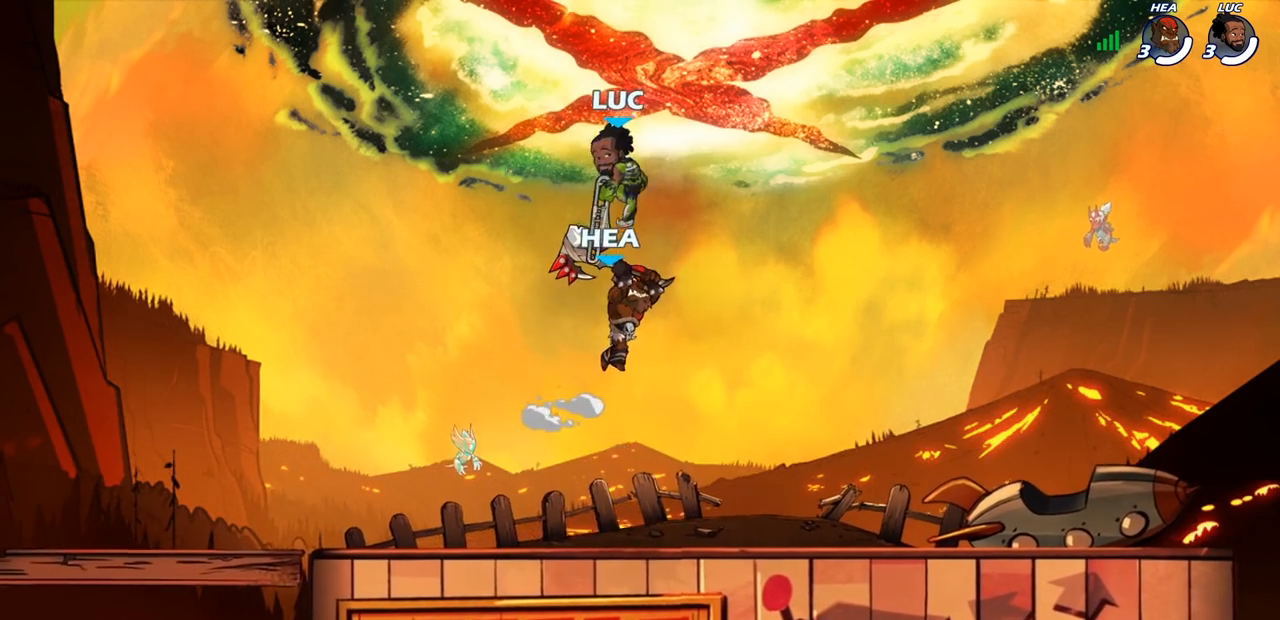
{"buttons": ["SQUARE"], "left_stick": "down-left", "right_stick": "center", "events": [[267, "left_stick", "down"], [333, "left_stick", "down-left"], [400, "SQUARE", "down"]]}
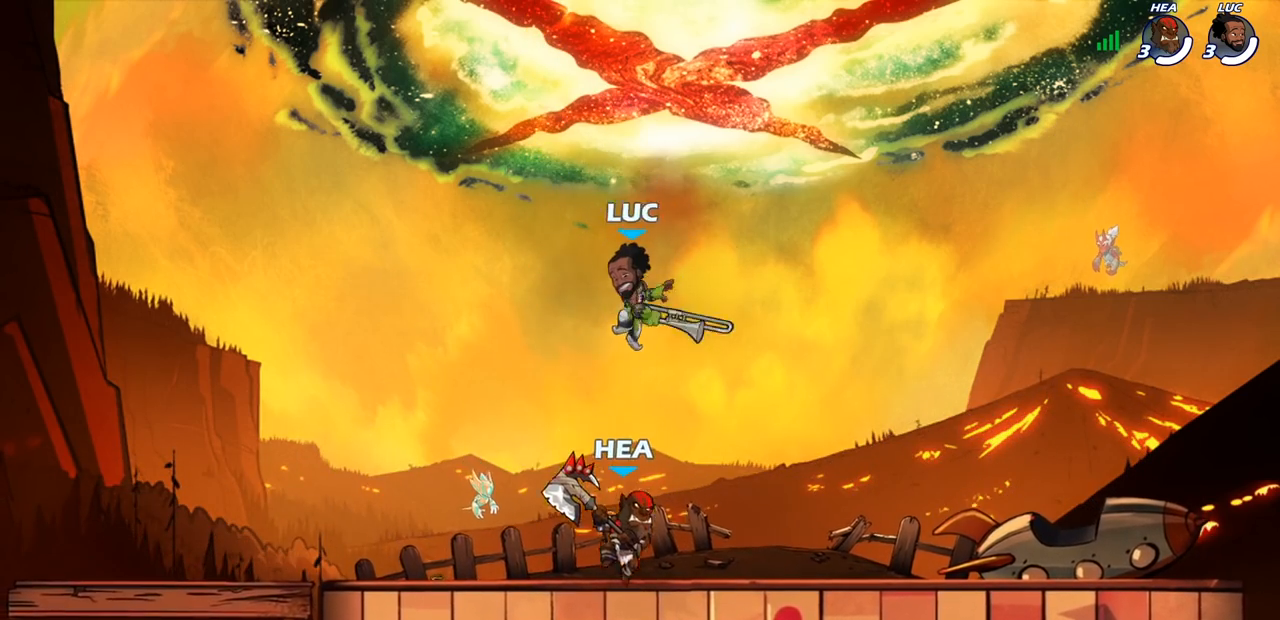
{"buttons": [], "left_stick": "right", "right_stick": "center", "events": [[33, "SQUARE", "up"], [333, "left_stick", "right"]]}
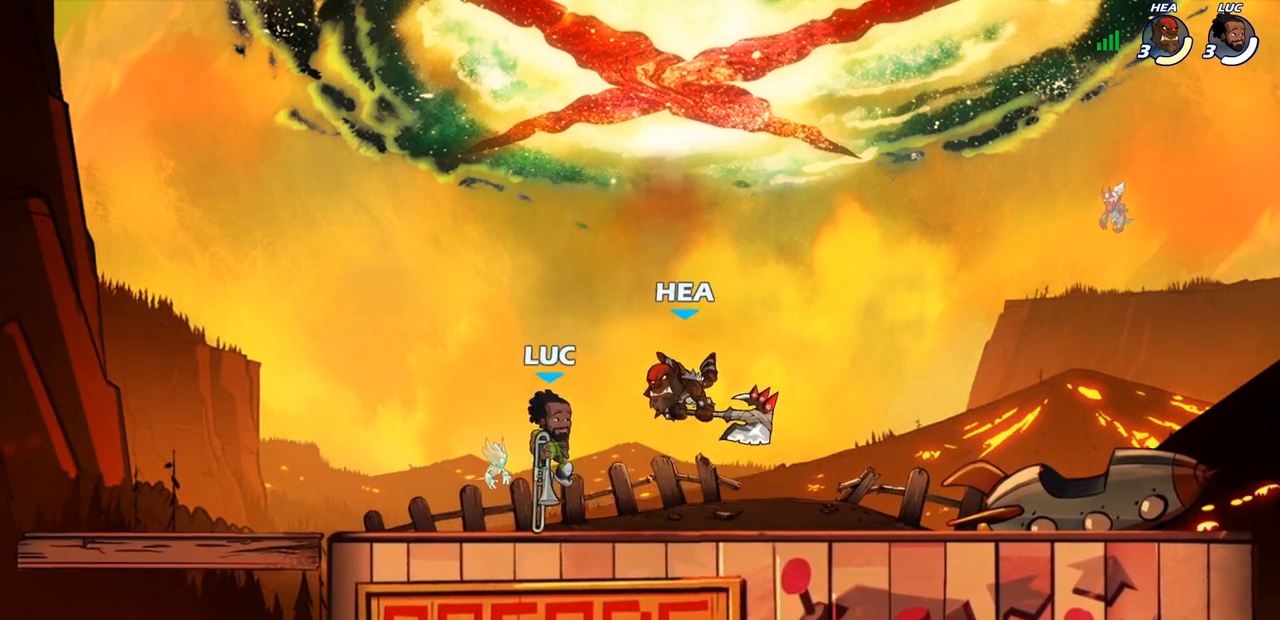
{"buttons": [], "left_stick": "center", "right_stick": "center", "events": [[33, "SQUARE", "down"], [100, "left_stick", "center"], [133, "SQUARE", "up"]]}
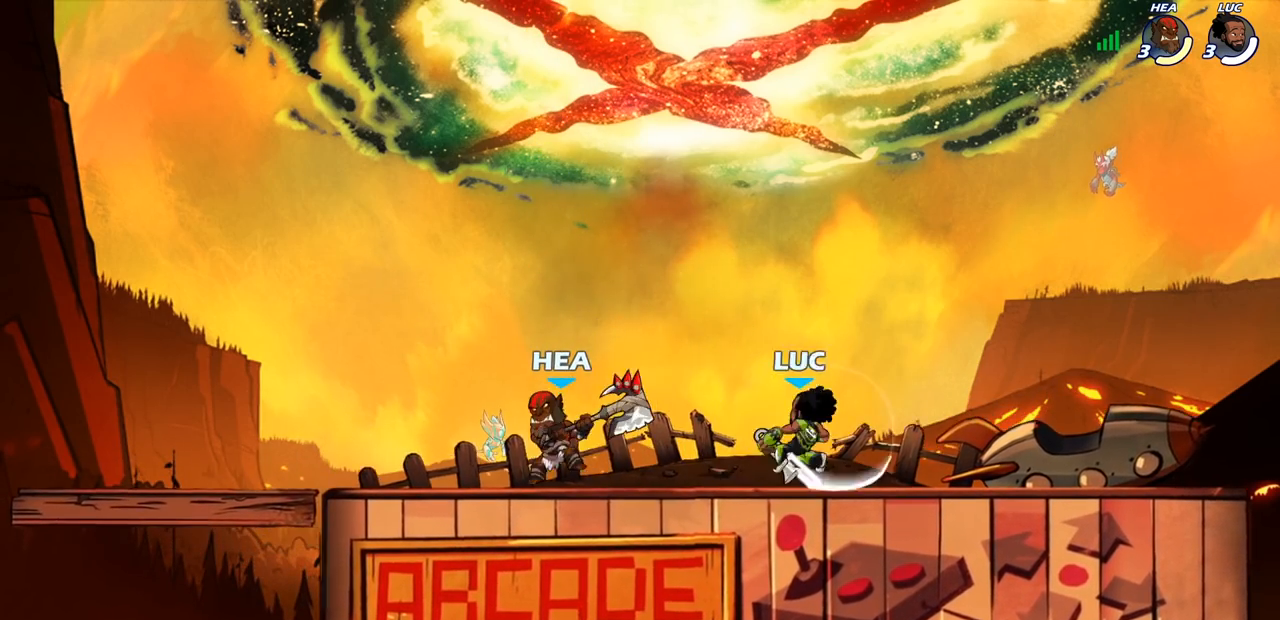
{"buttons": ["R2"], "left_stick": "up-left", "right_stick": "center", "events": [[117, "left_stick", "right"], [283, "CROSS", "down"], [383, "R2", "down"], [383, "left_stick", "up"], [450, "CROSS", "up"], [467, "left_stick", "up-left"]]}
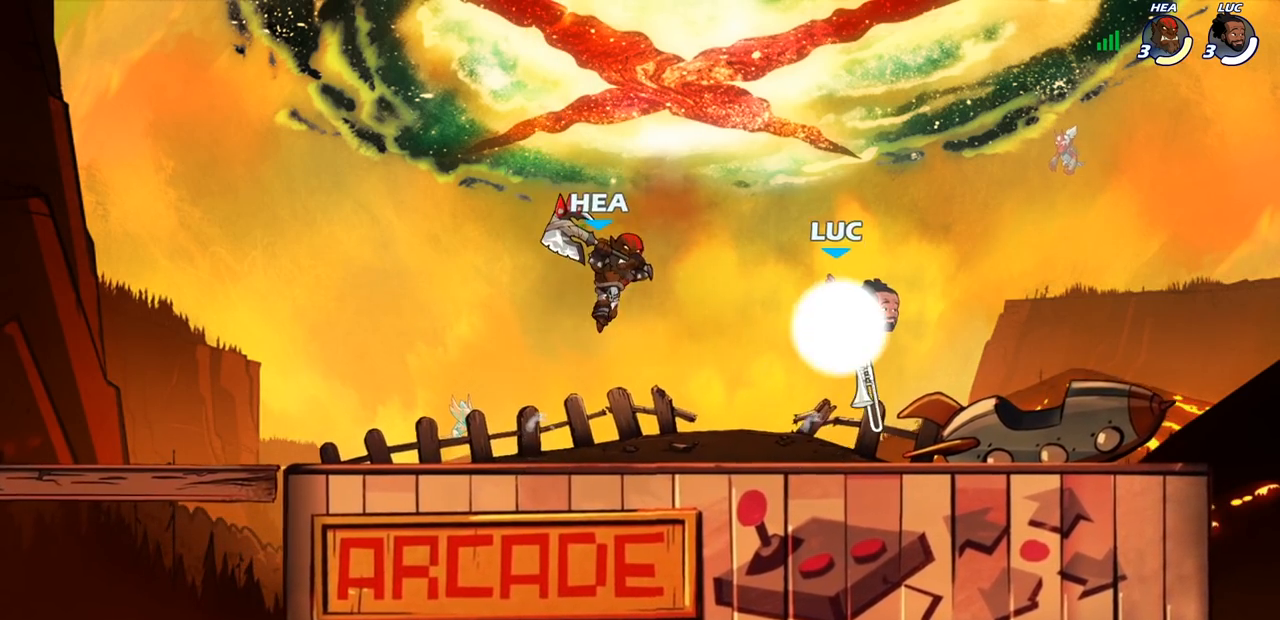
{"buttons": [], "left_stick": "left", "right_stick": "center", "events": [[83, "left_stick", "left"], [117, "R2", "up"], [167, "SQUARE", "down"], [267, "SQUARE", "up"]]}
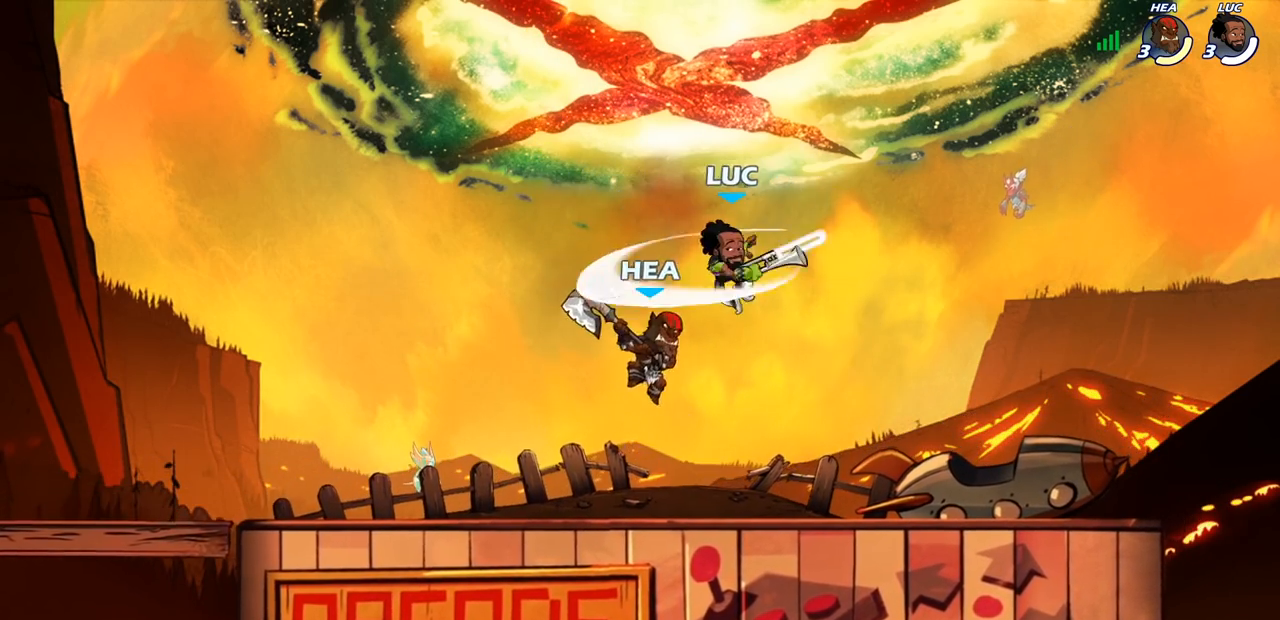
{"buttons": [], "left_stick": "center", "right_stick": "center", "events": [[167, "left_stick", "down-right"], [333, "left_stick", "up-right"], [383, "left_stick", "center"]]}
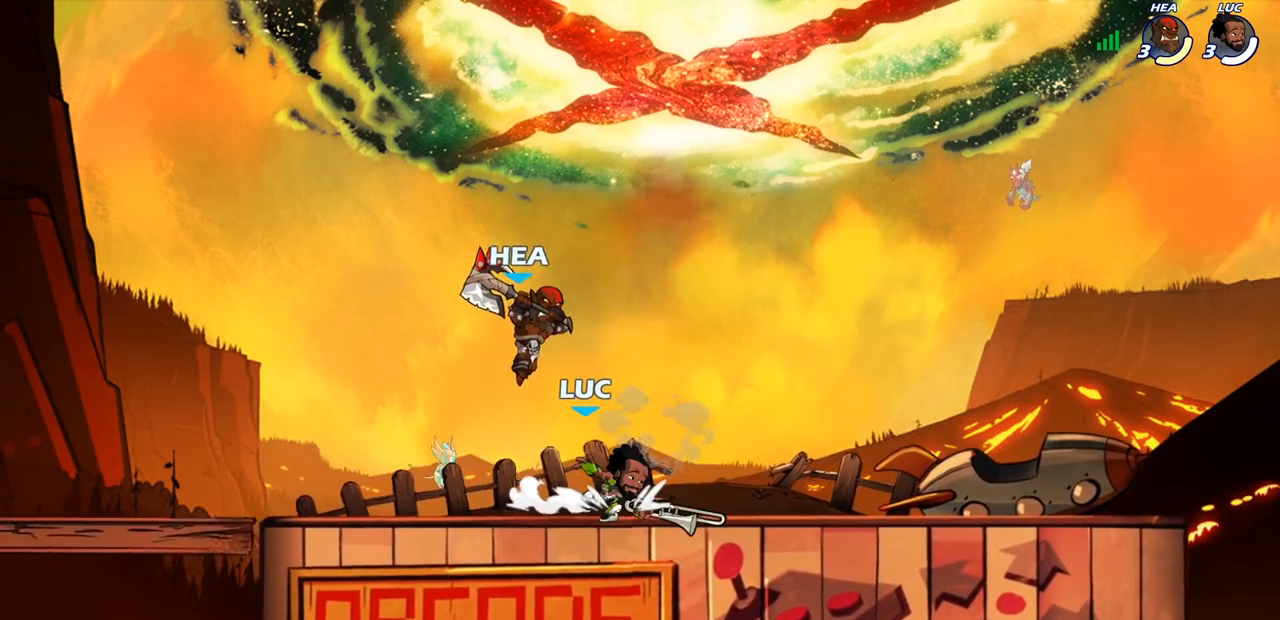
{"buttons": [], "left_stick": "center", "right_stick": "center", "events": [[50, "left_stick", "left"], [117, "SQUARE", "down"], [133, "left_stick", "center"], [200, "SQUARE", "up"], [300, "SQUARE", "down"], [383, "SQUARE", "up"]]}
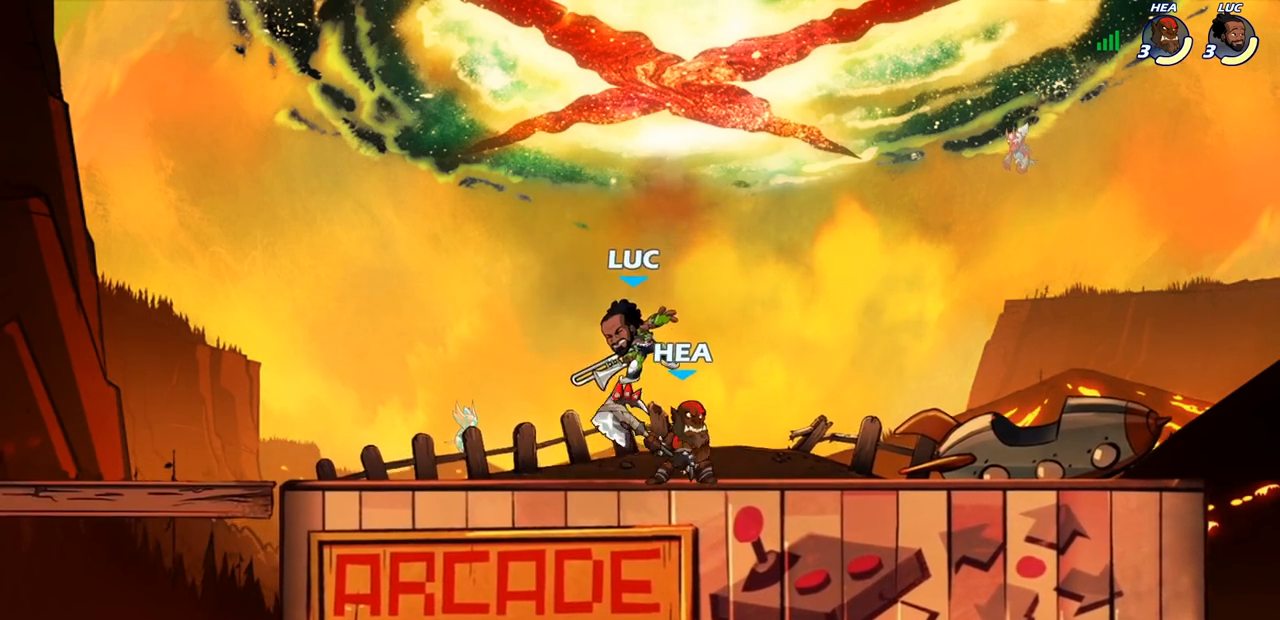
{"buttons": ["SQUARE"], "left_stick": "center", "right_stick": "center", "events": [[33, "left_stick", "right"], [50, "R2", "down"], [250, "left_stick", "center"], [350, "R2", "up"], [367, "left_stick", "left"], [467, "SQUARE", "down"], [467, "left_stick", "center"]]}
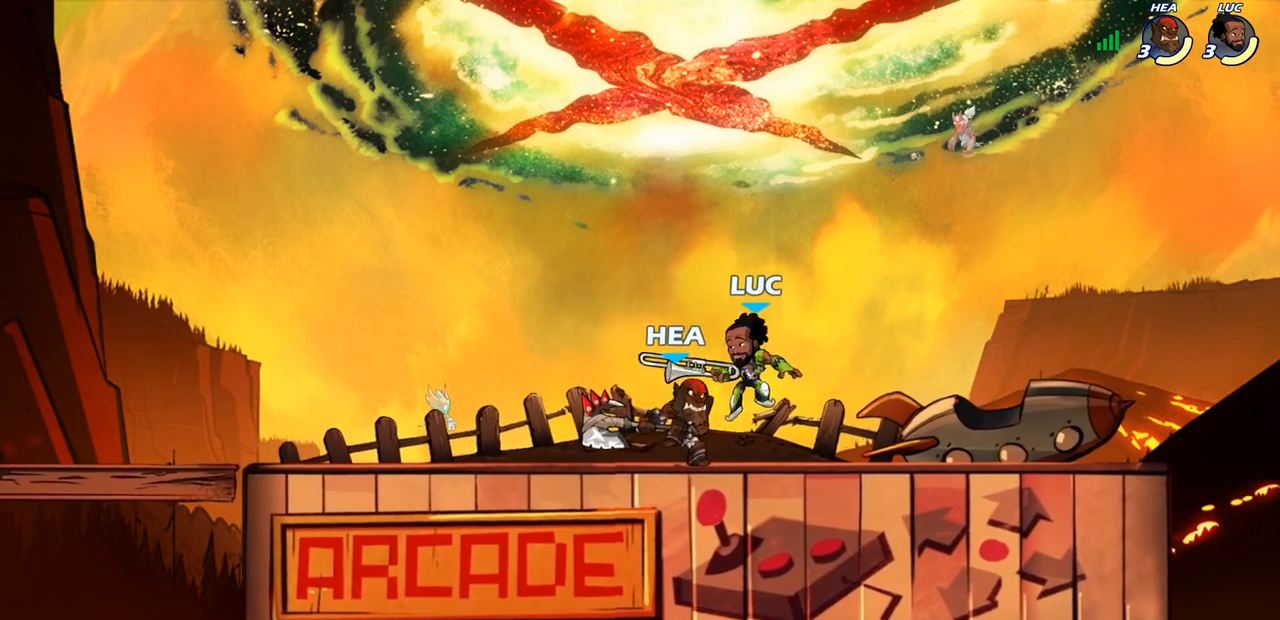
{"buttons": ["CROSS"], "left_stick": "left", "right_stick": "center", "events": [[50, "SQUARE", "up"], [383, "left_stick", "left"], [483, "CROSS", "down"]]}
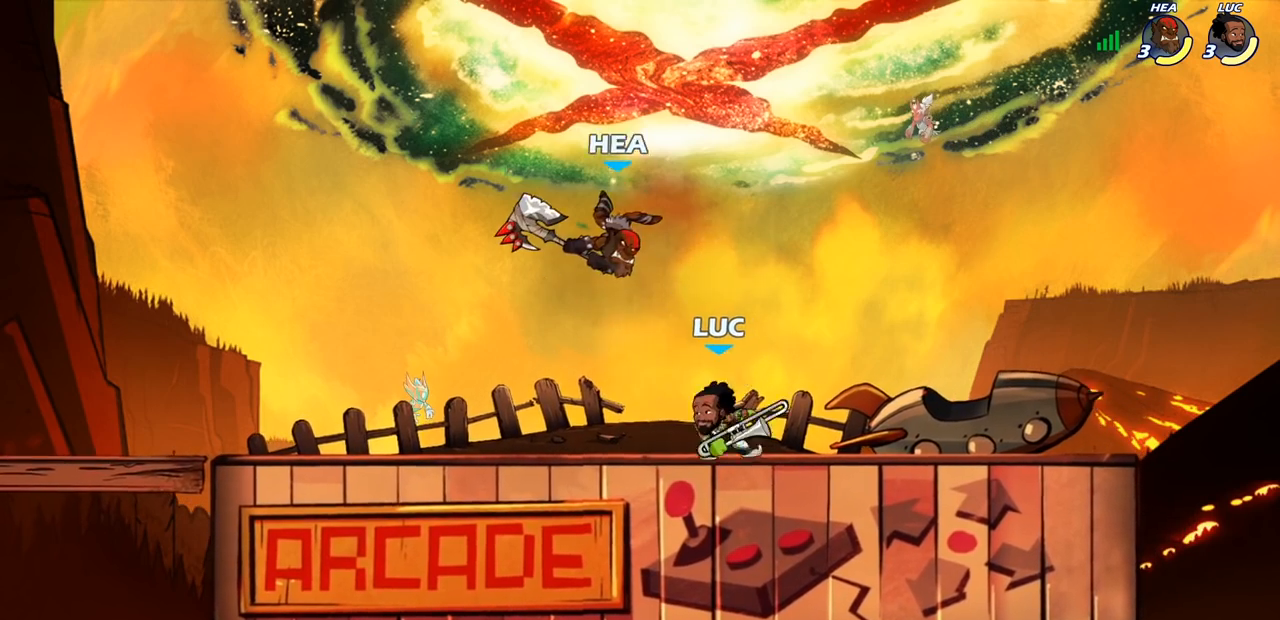
{"buttons": [], "left_stick": "center", "right_stick": "center", "events": [[33, "SQUARE", "down"], [67, "CROSS", "up"], [67, "SQUARE", "up"], [117, "left_stick", "up"], [250, "left_stick", "center"]]}